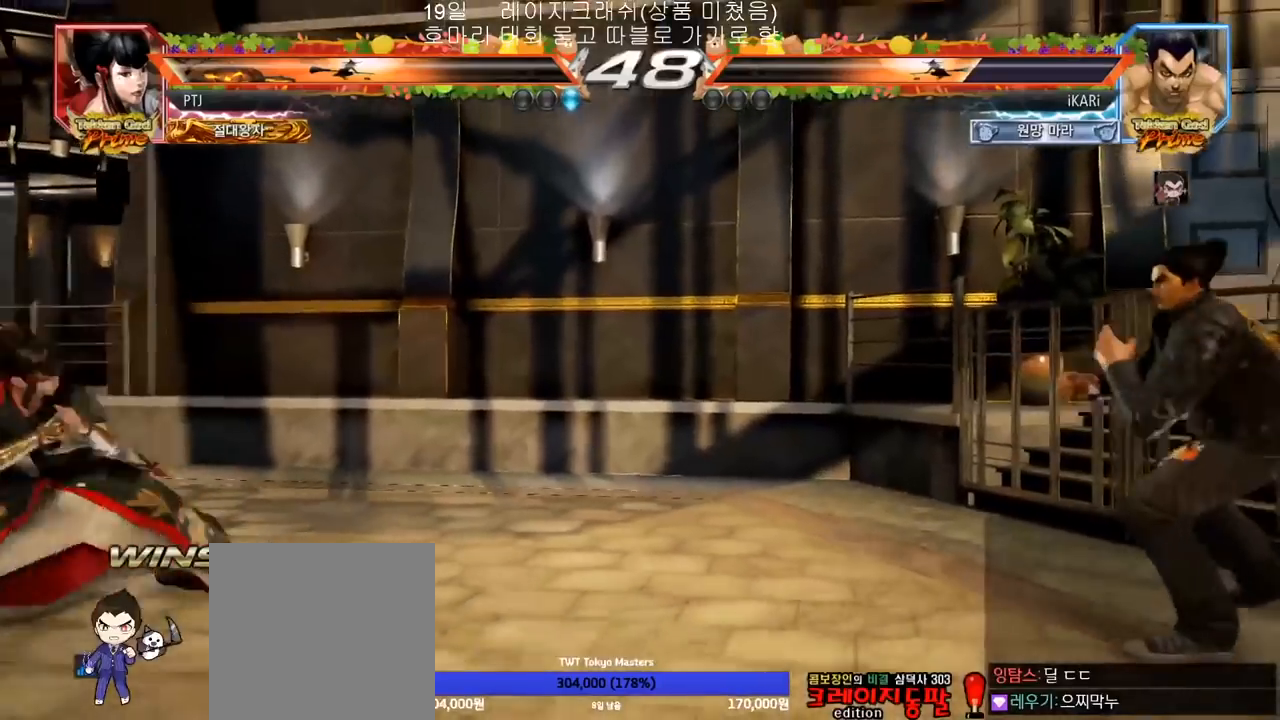
Gameplay with a controller (arcade stick); each line is a JSON object with the inputs held at the frame after it. "events" lists button and stick changes between this image and that frame as [ms after this image, input, new state], when the widget could be followed in between. Not read: L3 R3.
{"buttons": [], "left_stick": "right", "events": [[17, "left_stick", "center"], [133, "left_stick", "down"], [217, "left_stick", "center"], [367, "left_stick", "down"], [450, "left_stick", "center"], [500, "left_stick", "right"]]}
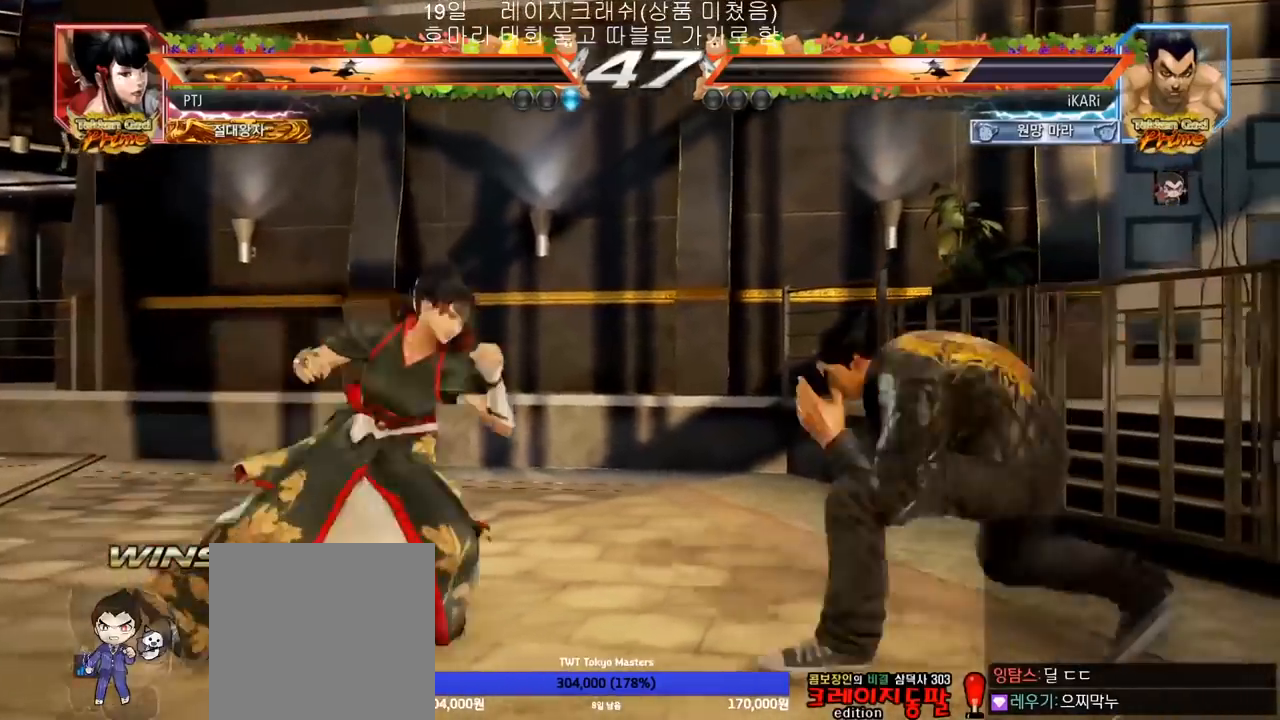
{"buttons": [], "left_stick": "center", "events": [[67, "left_stick", "center"], [117, "left_stick", "right"], [383, "left_stick", "center"]]}
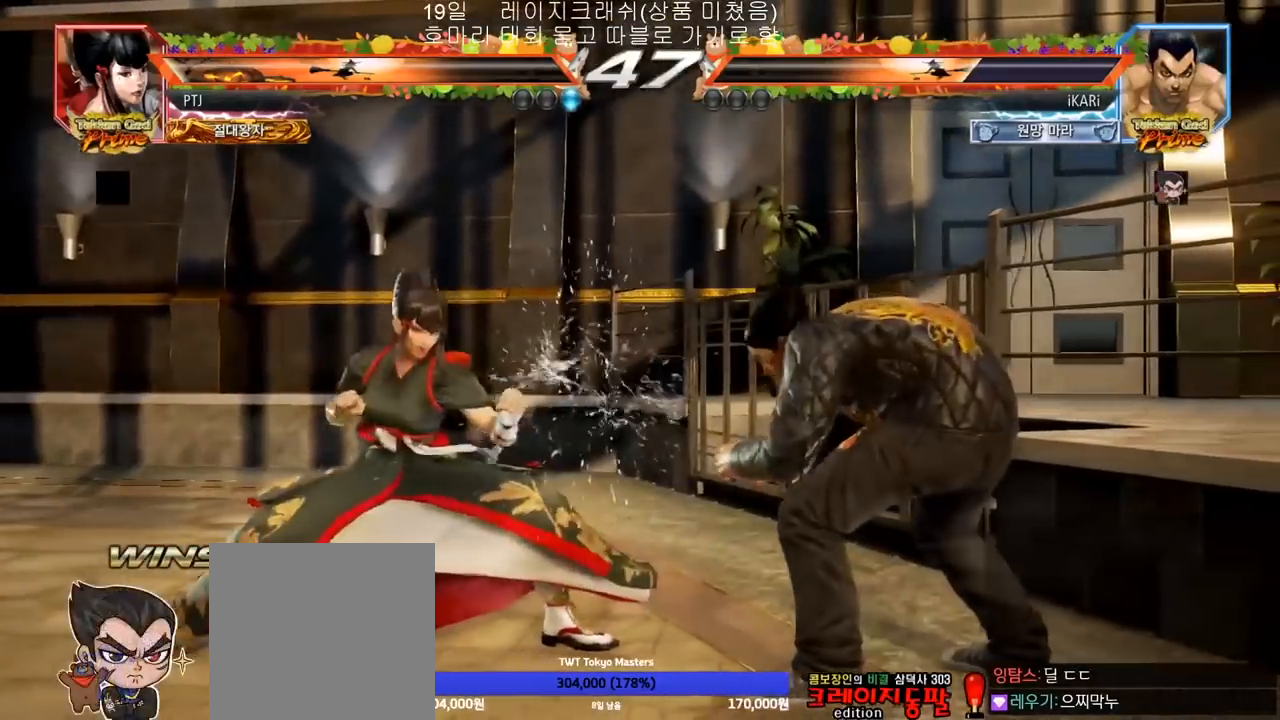
{"buttons": [], "left_stick": "right", "events": [[100, "left_stick", "down"], [167, "left_stick", "center"], [300, "left_stick", "down"], [450, "left_stick", "center"], [500, "left_stick", "right"]]}
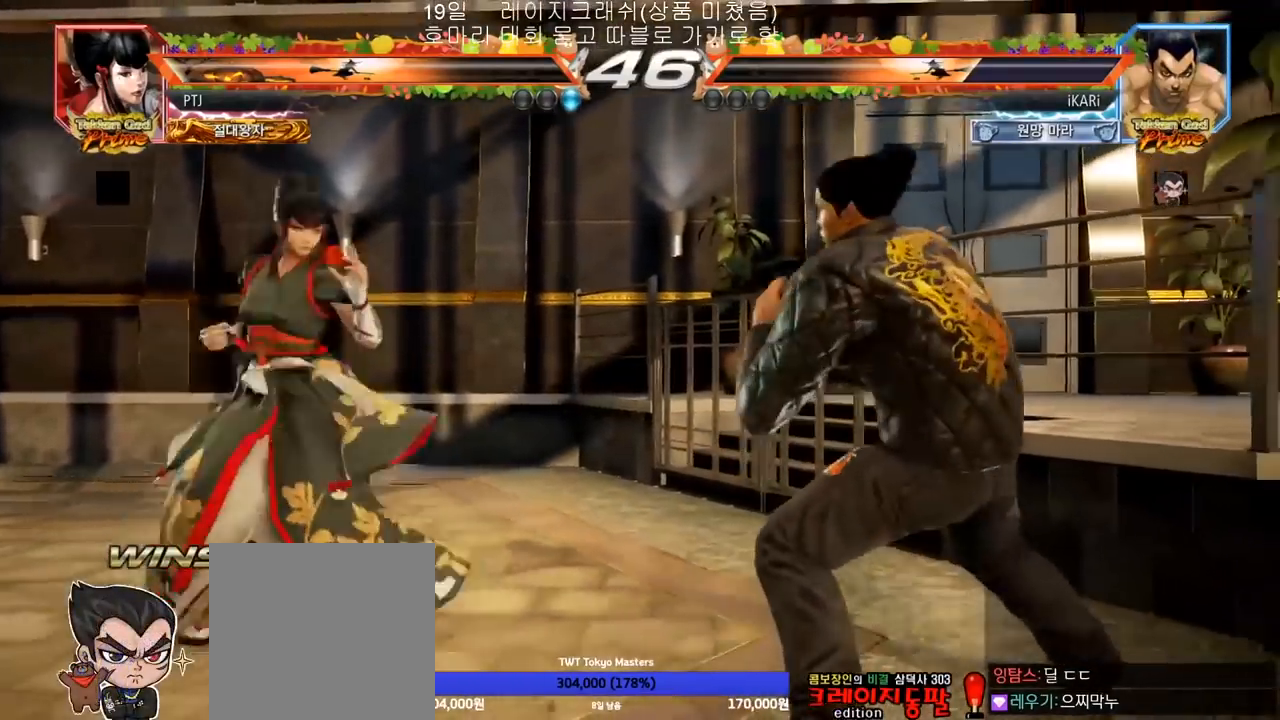
{"buttons": [], "left_stick": "center", "events": [[50, "left_stick", "center"], [117, "left_stick", "right"], [200, "left_stick", "center"]]}
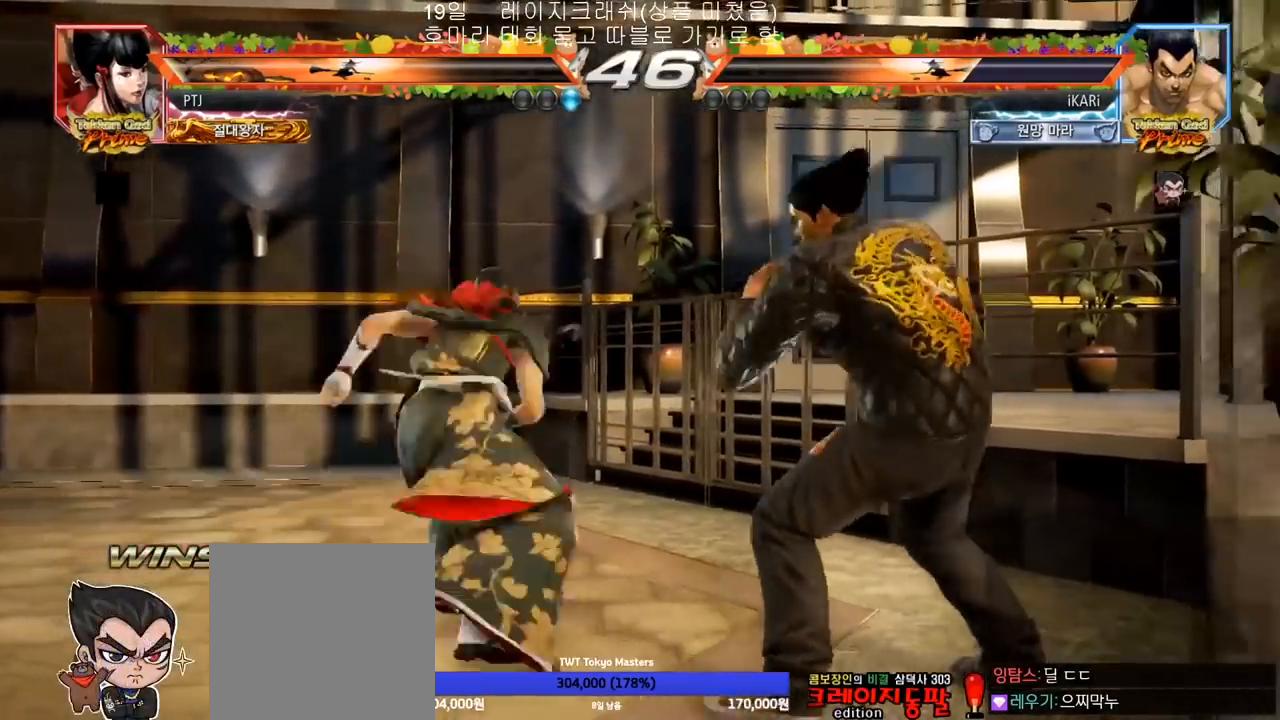
{"buttons": [], "left_stick": "down", "events": [[33, "left_stick", "right"], [350, "left_stick", "center"], [500, "left_stick", "down"]]}
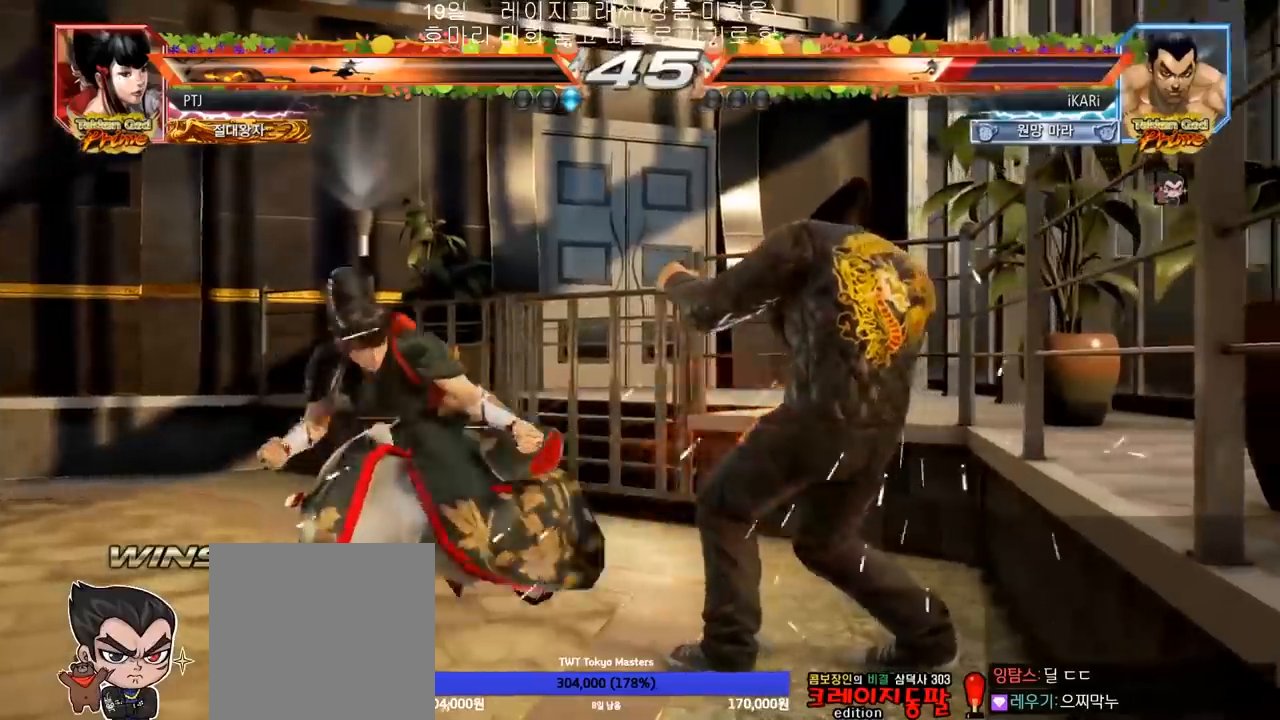
{"buttons": [], "left_stick": "center", "events": [[17, "left_stick", "center"], [33, "left_stick", "down-left"], [117, "TRIANGLE", "down"], [233, "TRIANGLE", "up"], [283, "TRIANGLE", "down"], [317, "left_stick", "center"], [333, "TRIANGLE", "up"]]}
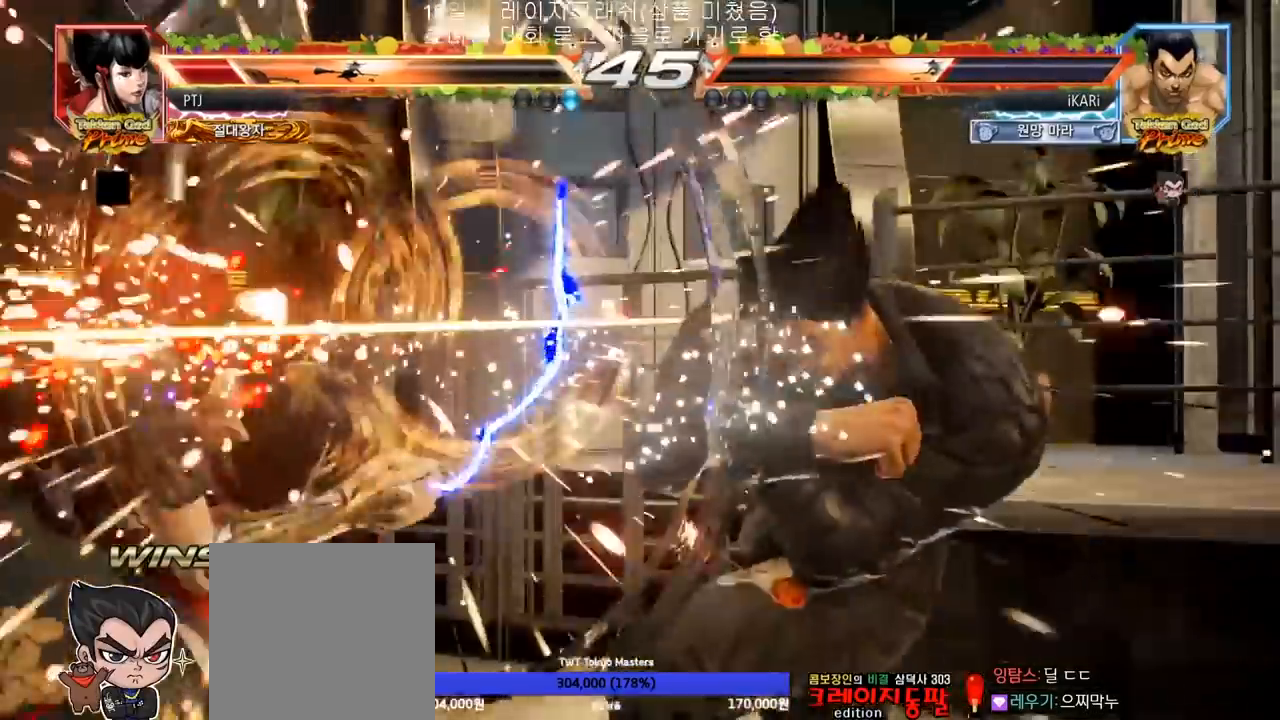
{"buttons": [], "left_stick": "left", "events": [[433, "left_stick", "down"], [450, "TRIANGLE", "down"], [483, "TRIANGLE", "up"], [483, "left_stick", "left"]]}
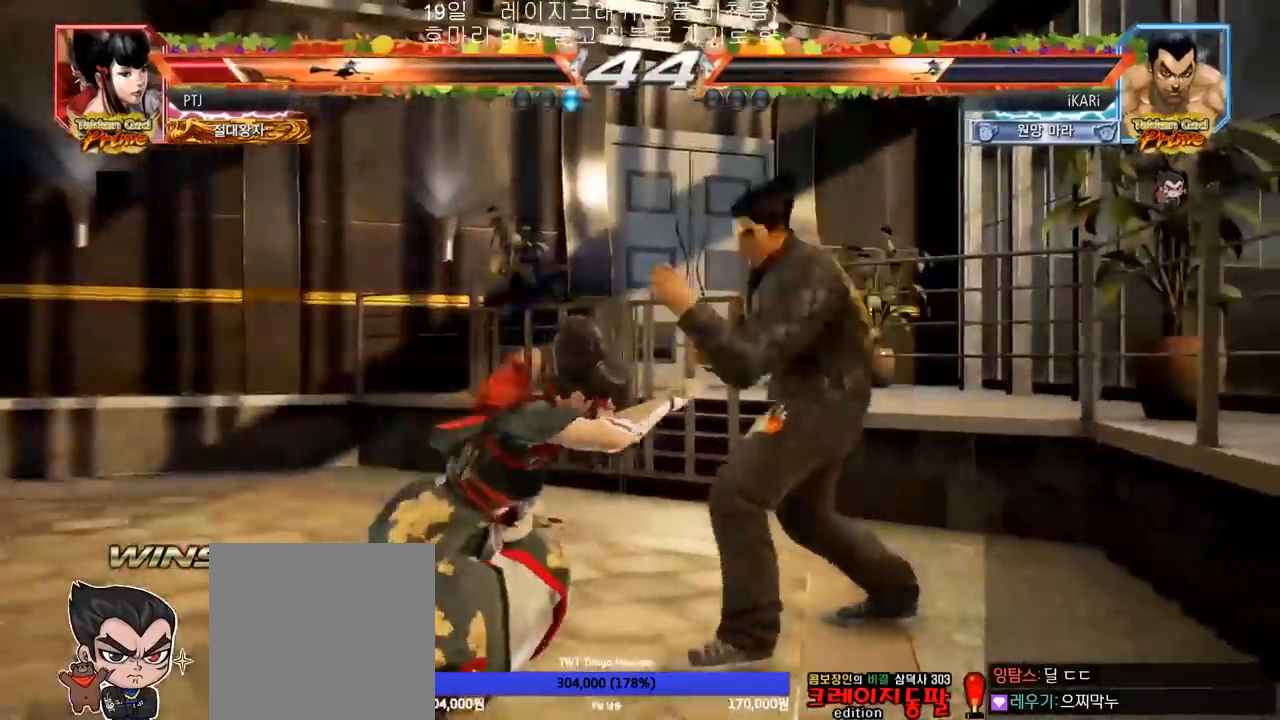
{"buttons": [], "left_stick": "center", "events": [[17, "left_stick", "center"]]}
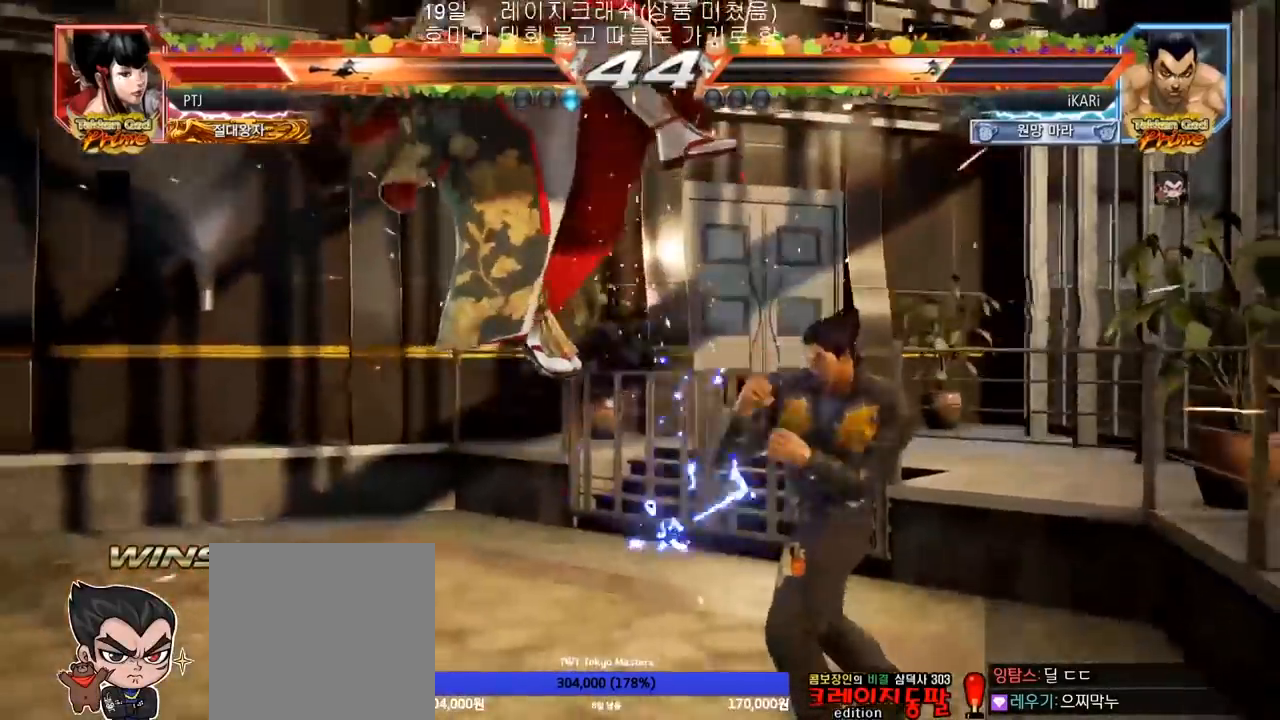
{"buttons": [], "left_stick": "center", "events": [[83, "left_stick", "down-left"], [100, "TRIANGLE", "down"], [117, "TRIANGLE", "up"], [183, "left_stick", "center"]]}
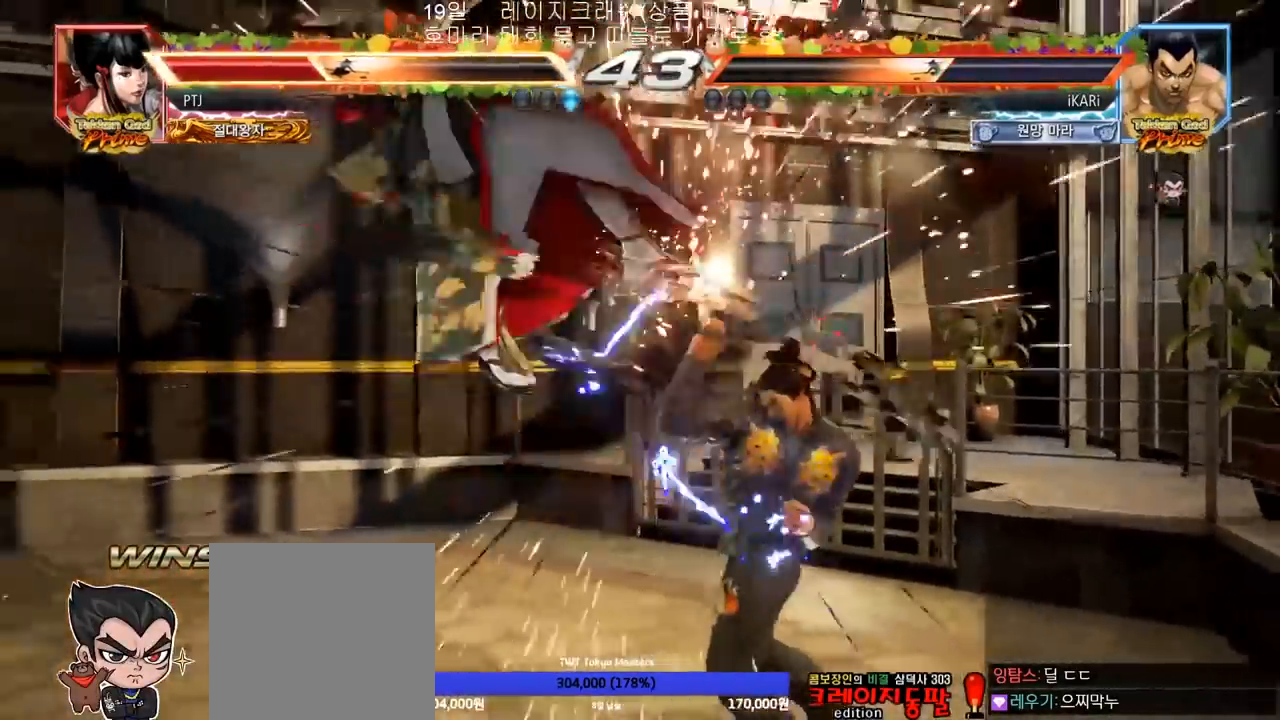
{"buttons": [], "left_stick": "center", "events": [[50, "left_stick", "left"], [100, "left_stick", "center"], [183, "left_stick", "left"], [250, "left_stick", "center"], [283, "SQUARE", "down"], [333, "SQUARE", "up"]]}
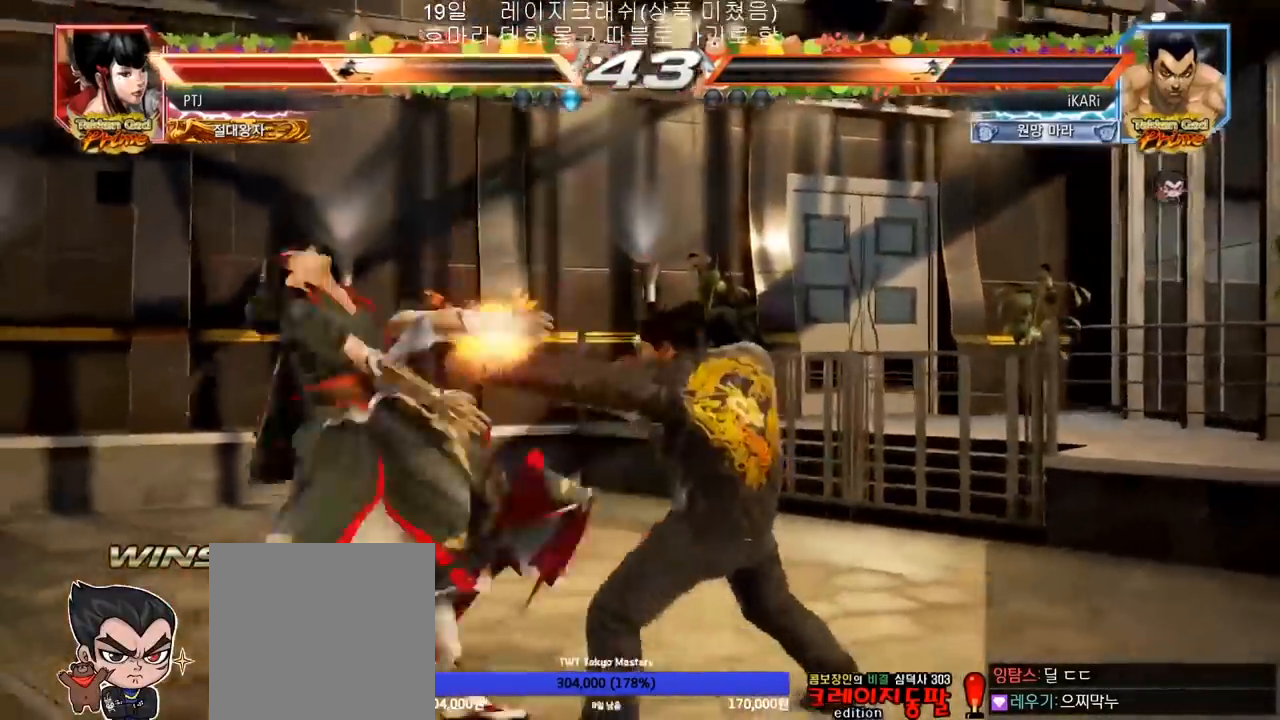
{"buttons": [], "left_stick": "center", "events": [[100, "left_stick", "left"], [150, "left_stick", "center"], [267, "left_stick", "left"], [317, "left_stick", "center"], [350, "SQUARE", "down"], [400, "SQUARE", "up"]]}
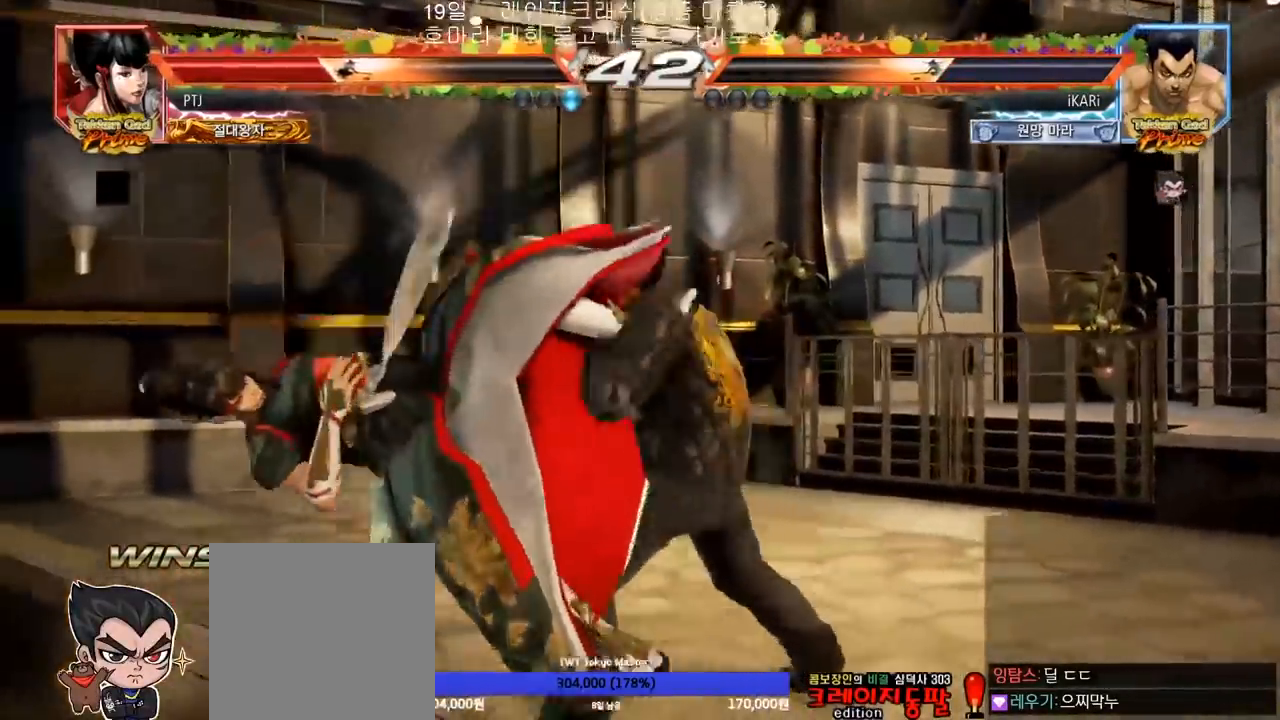
{"buttons": [], "left_stick": "center", "events": [[300, "left_stick", "left"], [367, "left_stick", "center"], [417, "SQUARE", "down"], [450, "SQUARE", "up"]]}
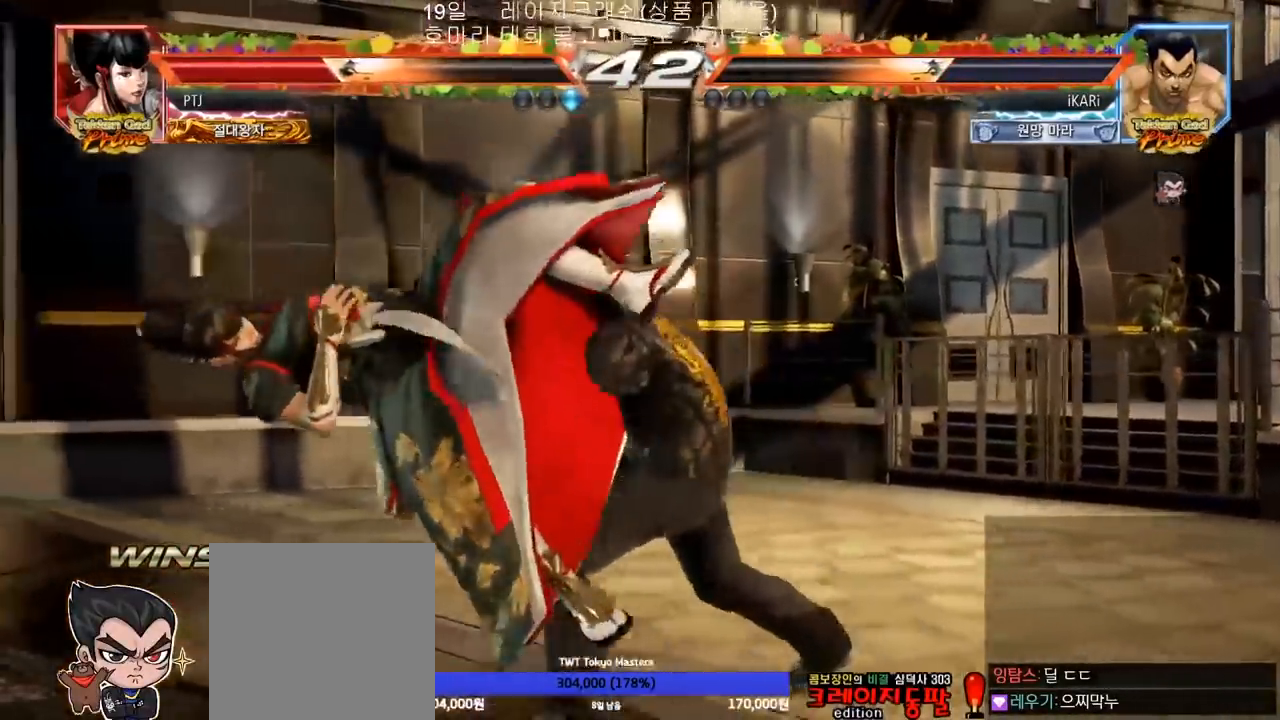
{"buttons": ["TRIANGLE"], "left_stick": "right", "events": [[367, "left_stick", "left"], [417, "left_stick", "center"], [467, "left_stick", "right"], [483, "TRIANGLE", "down"]]}
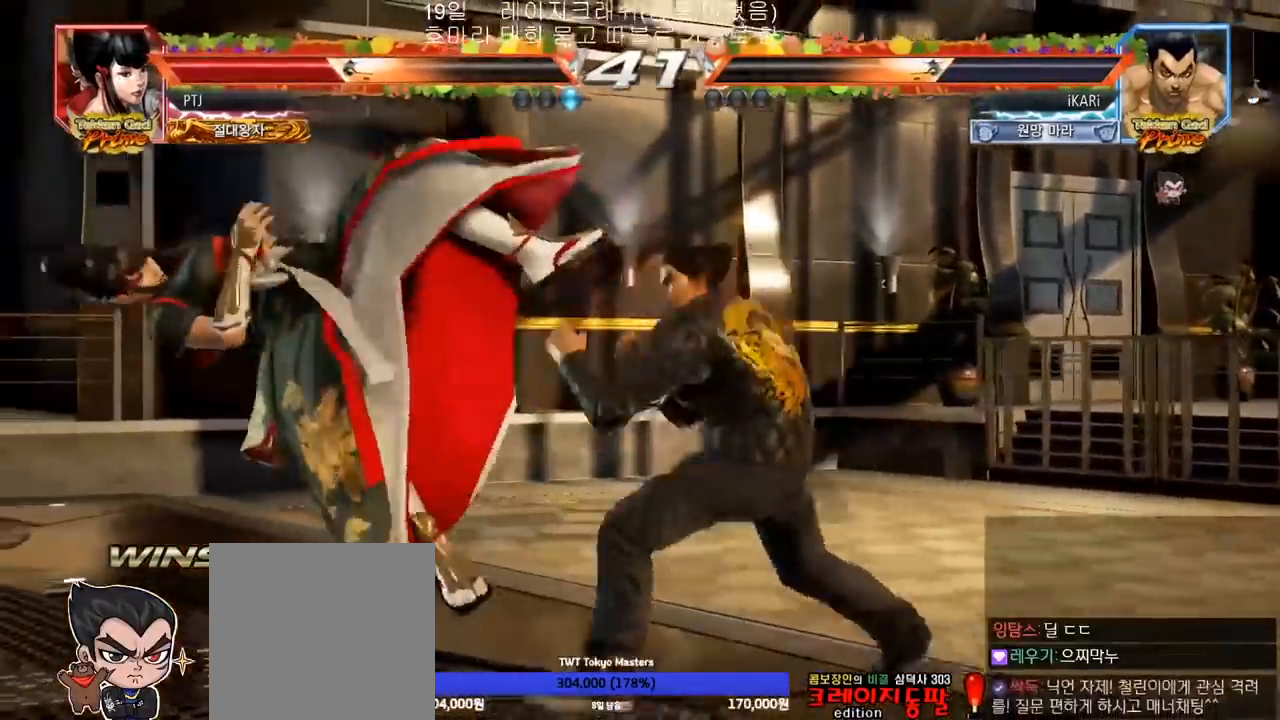
{"buttons": ["TRIANGLE"], "left_stick": "right", "events": [[50, "TRIANGLE", "up"], [133, "SQUARE", "down"], [150, "SQUARE", "up"], [217, "SQUARE", "down"], [267, "SQUARE", "up"], [333, "SQUARE", "down"], [400, "SQUARE", "up"], [417, "TRIANGLE", "down"]]}
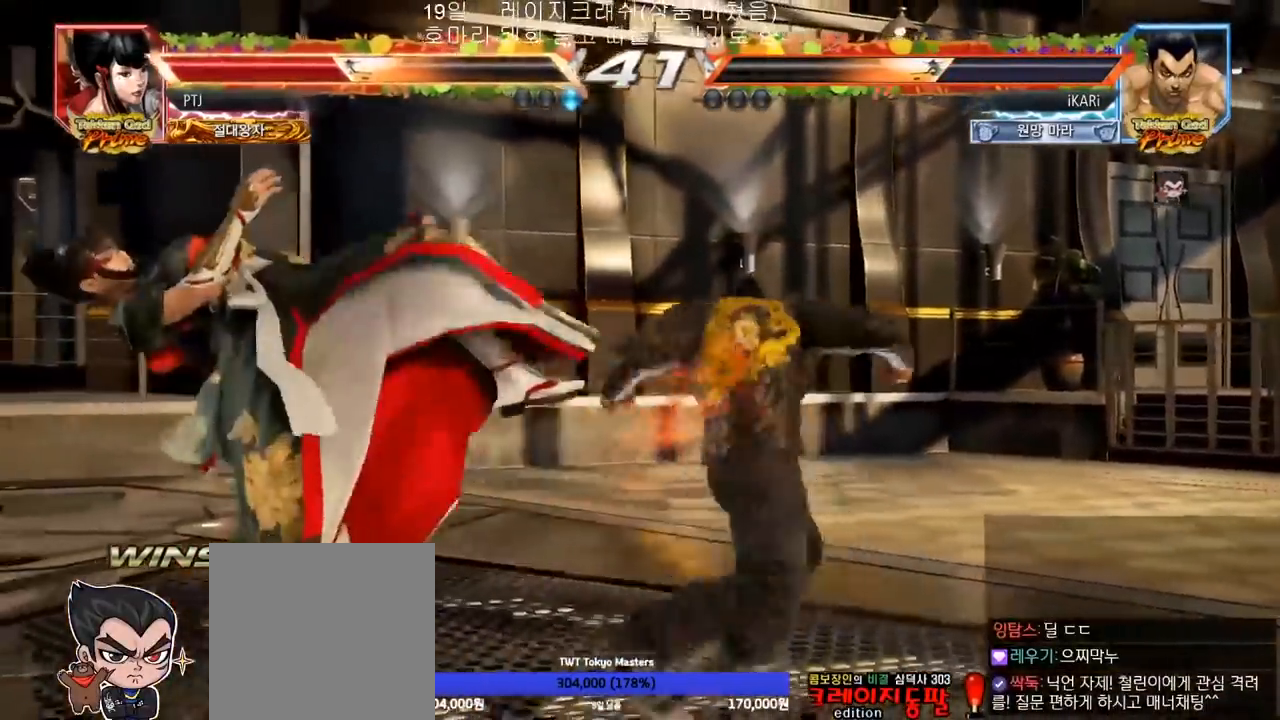
{"buttons": [], "left_stick": "center", "events": [[33, "TRIANGLE", "up"], [83, "TRIANGLE", "down"], [117, "TRIANGLE", "up"], [167, "TRIANGLE", "down"], [217, "TRIANGLE", "up"], [250, "left_stick", "center"]]}
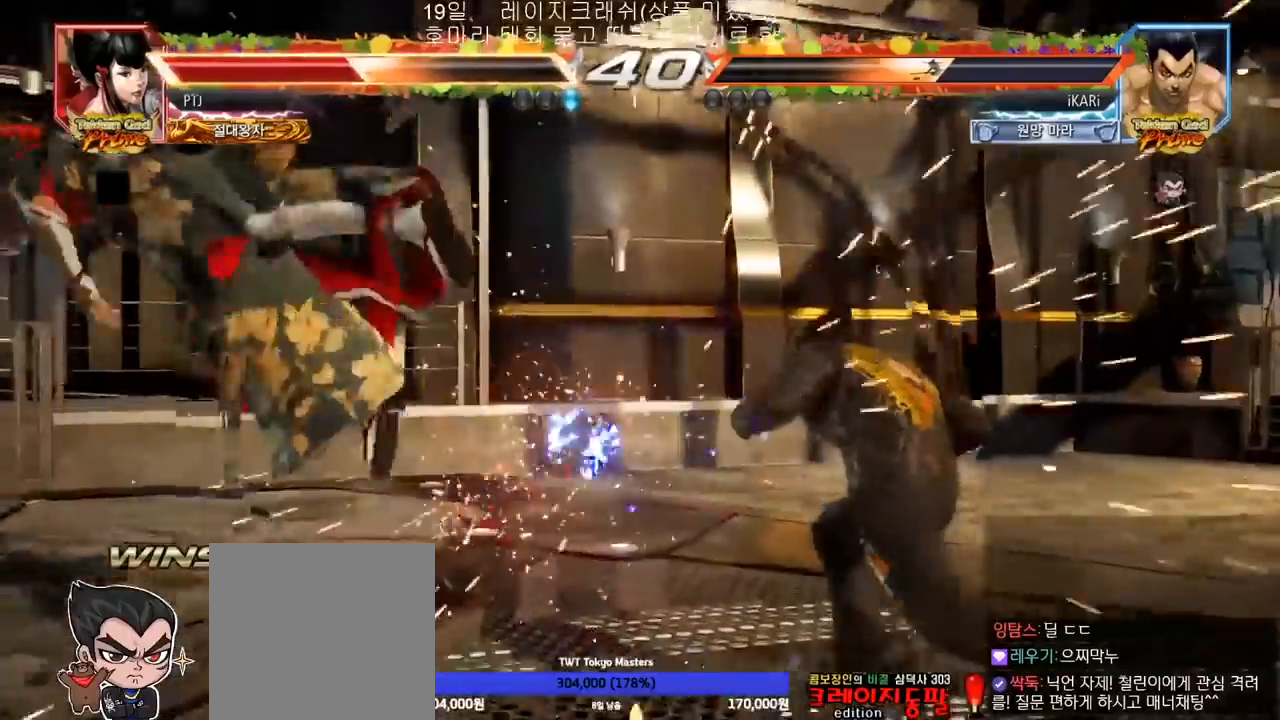
{"buttons": [], "left_stick": "left", "events": [[300, "left_stick", "left"], [350, "left_stick", "center"], [400, "left_stick", "left"]]}
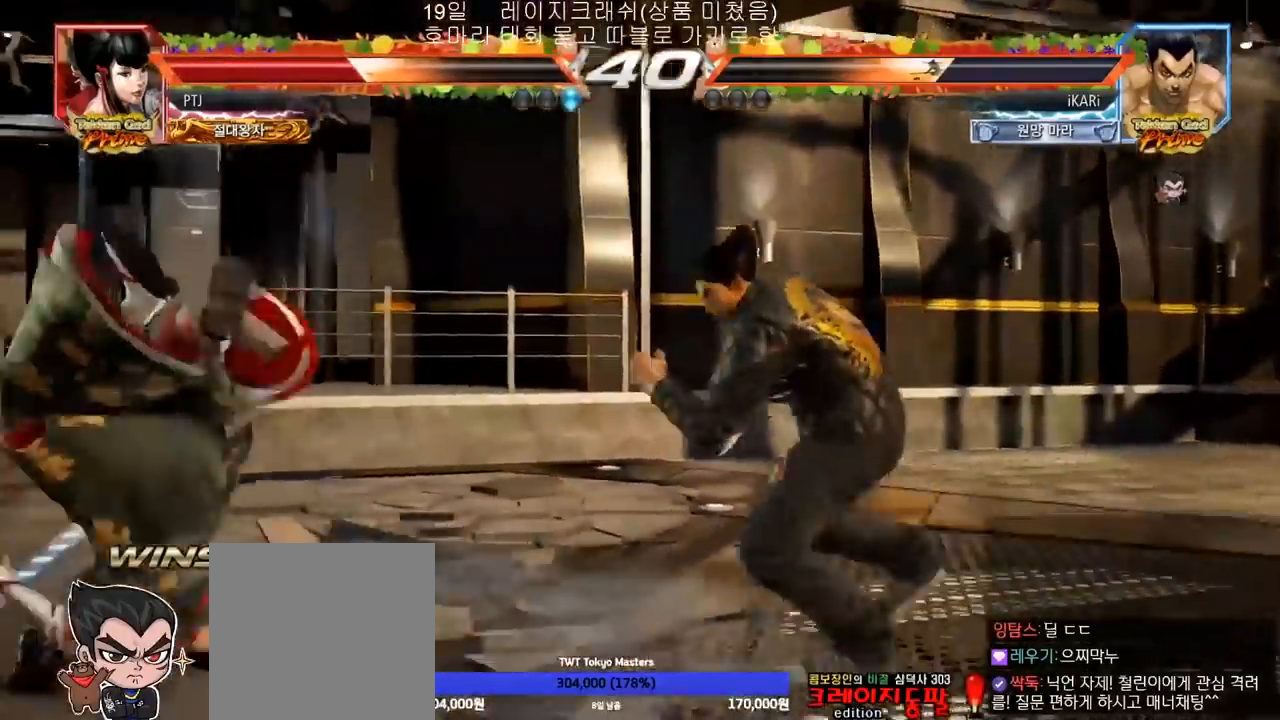
{"buttons": [], "left_stick": "left", "events": [[117, "left_stick", "down-left"], [133, "SQUARE", "down"], [200, "SQUARE", "up"], [250, "left_stick", "left"], [367, "TRIANGLE", "down"], [433, "TRIANGLE", "up"]]}
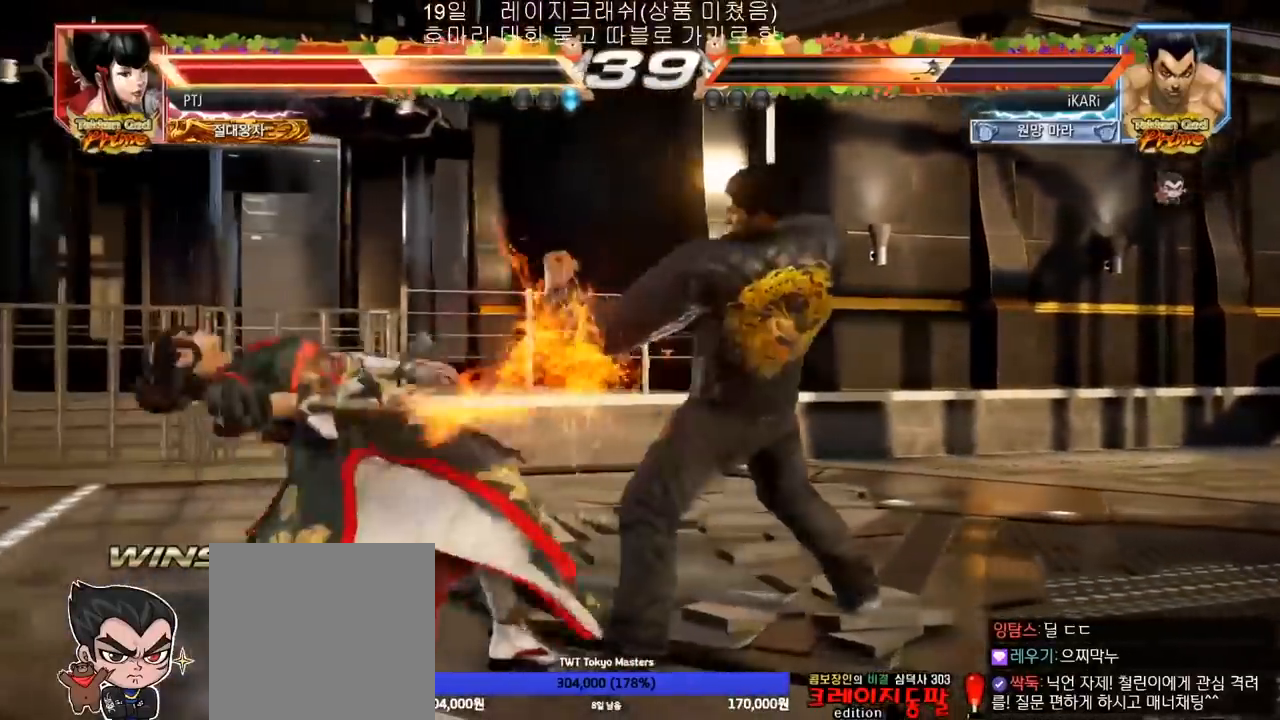
{"buttons": [], "left_stick": "center", "events": [[17, "TRIANGLE", "down"], [83, "TRIANGLE", "up"], [167, "TRIANGLE", "down"], [200, "TRIANGLE", "up"], [233, "TRIANGLE", "down"], [283, "TRIANGLE", "up"], [317, "left_stick", "center"]]}
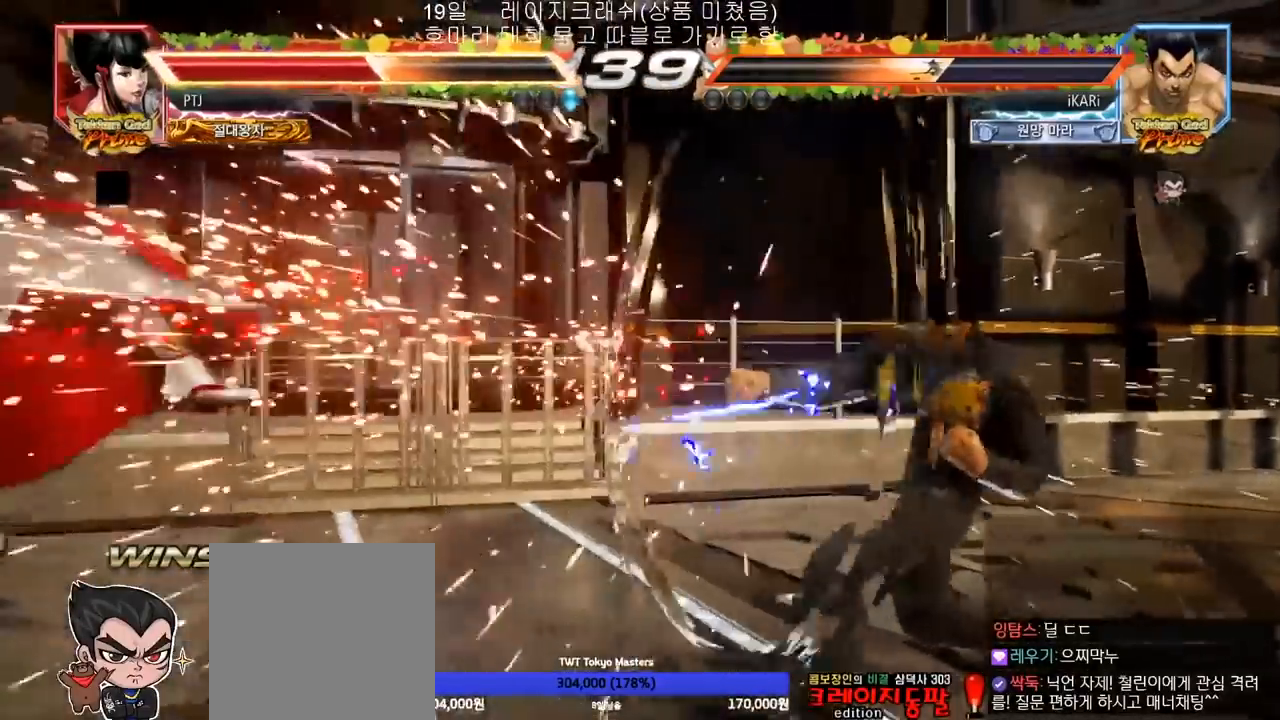
{"buttons": [], "left_stick": "center", "events": []}